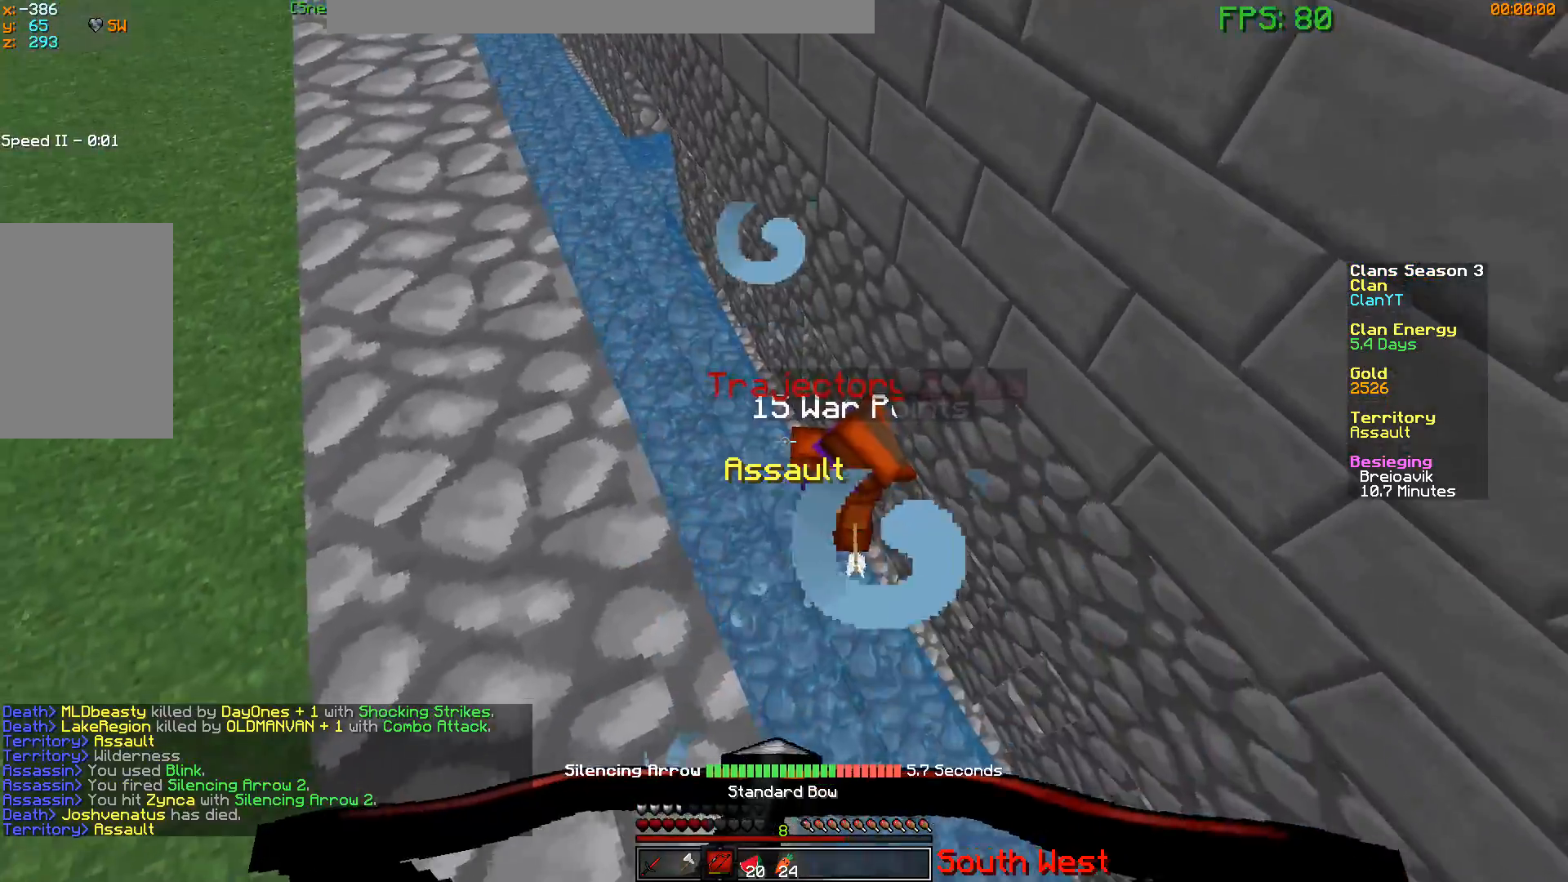
Gameplay with keyboard and mouse; each line is a JSON object with the keys and mouse buttons held at the frame after it. "events" lists presses ("down") and releases ("up") of "a", "d", "s", "w", "mouse_left" and "mouse_right" between this image and that frame as [ms after this image, input, new state], when the widget could be followed in between. "mouse_left", "mouse_right" = the "left", "right" buttons of the "mouse" list. No other keys are recorded. Fast repeated clicks can show as one long hold. Mouse movement is not recorded.
{"keys": ["a", "w"], "mouse": ["right"], "events": [[50, "d", "up"], [200, "a", "down"]]}
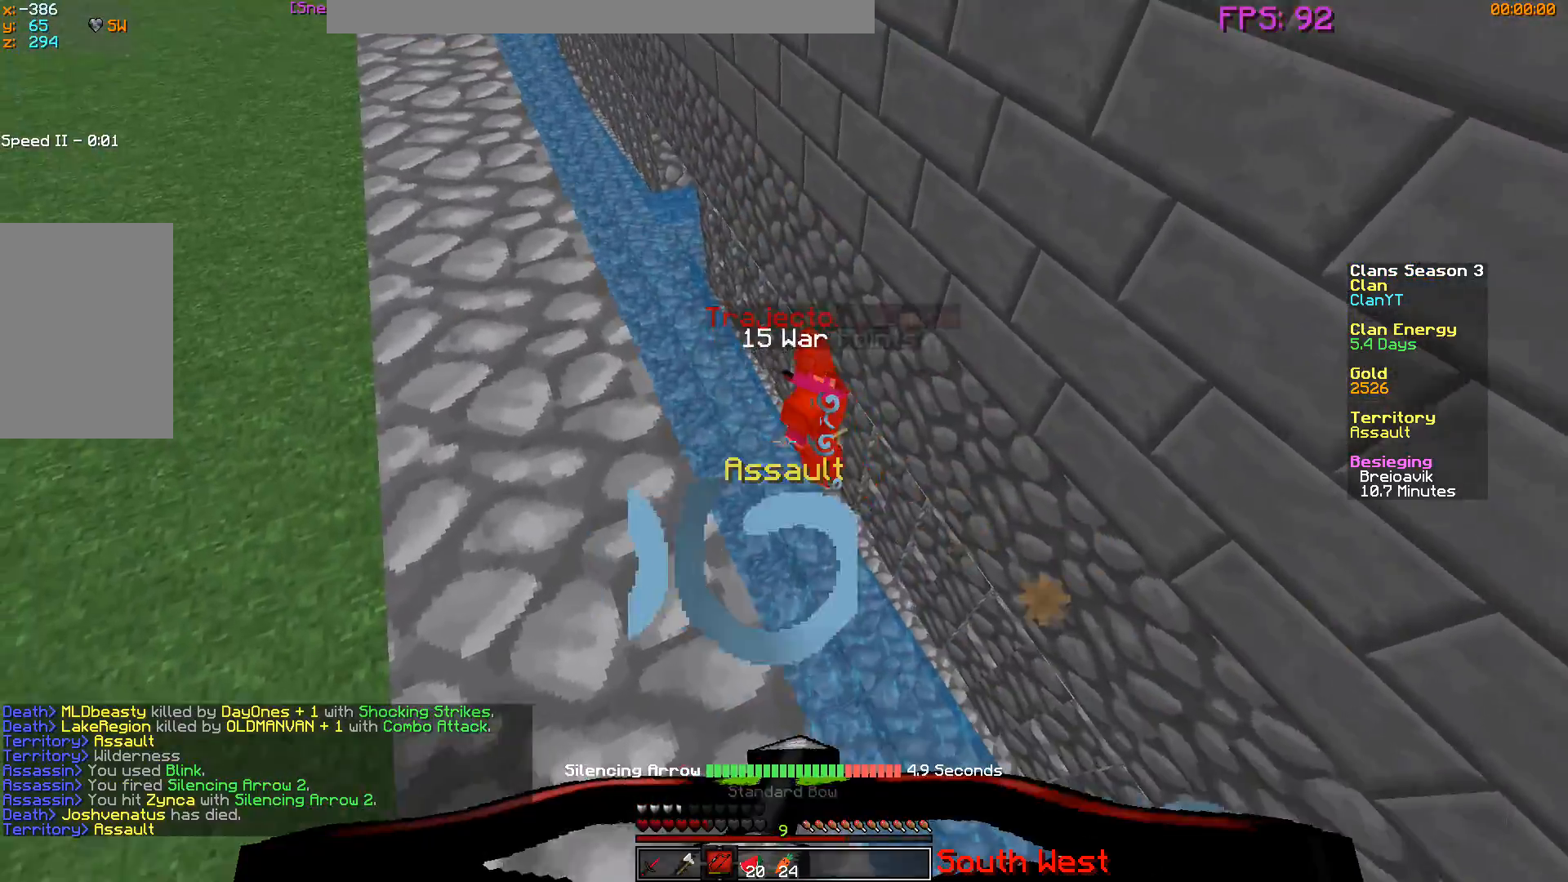
{"keys": ["a", "w"], "mouse": ["right"], "events": []}
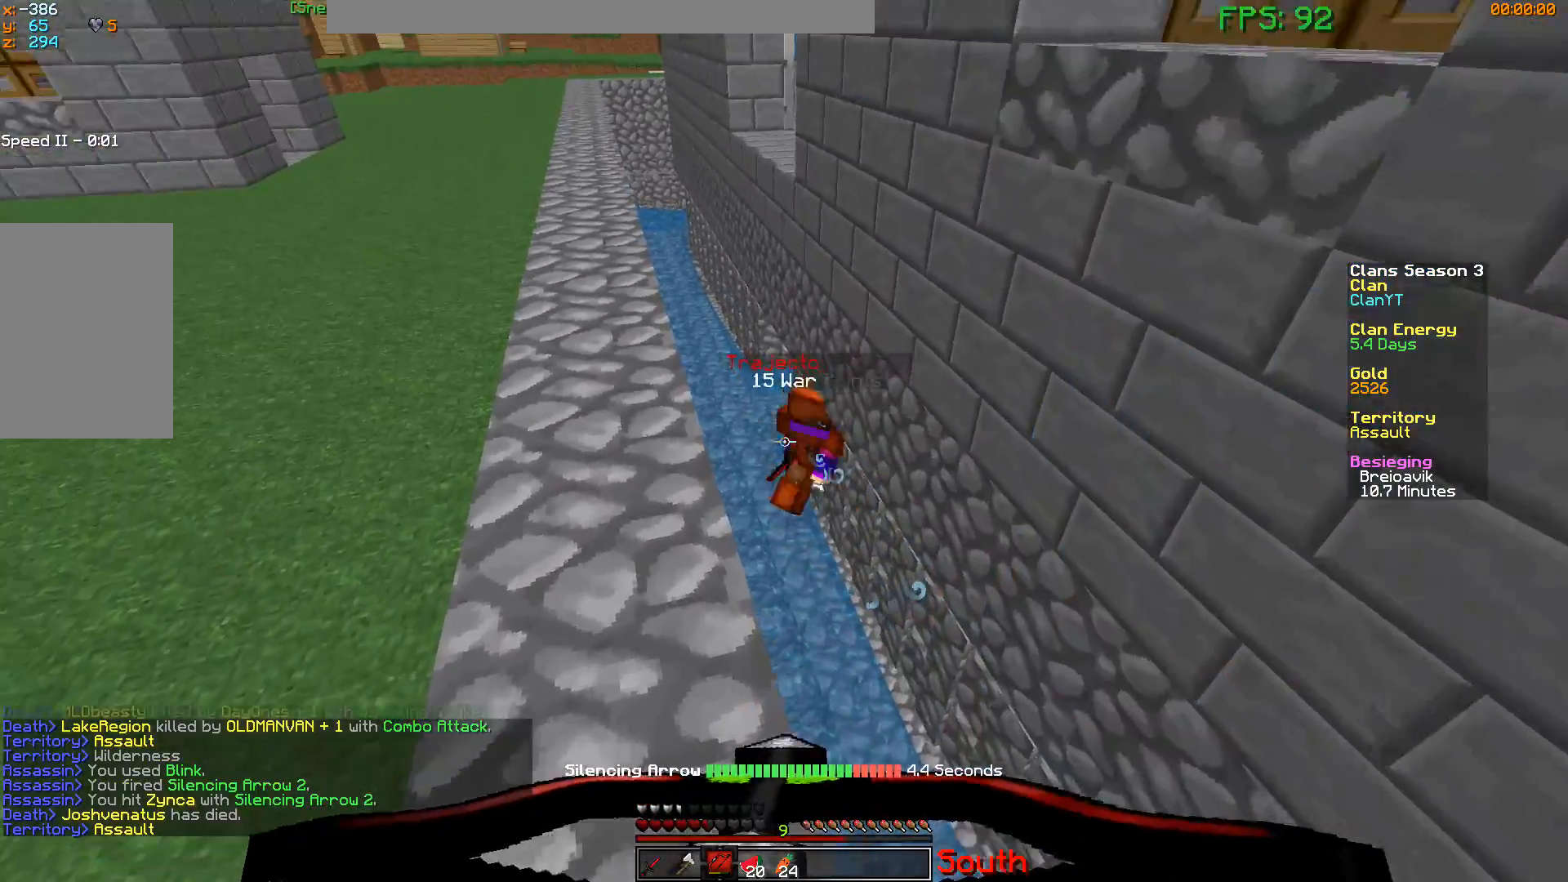
{"keys": ["a", "w"], "mouse": [], "events": [[134, "a", "up"], [150, "d", "down"], [150, "mouse_right", "up"], [301, "a", "down"], [401, "d", "up"]]}
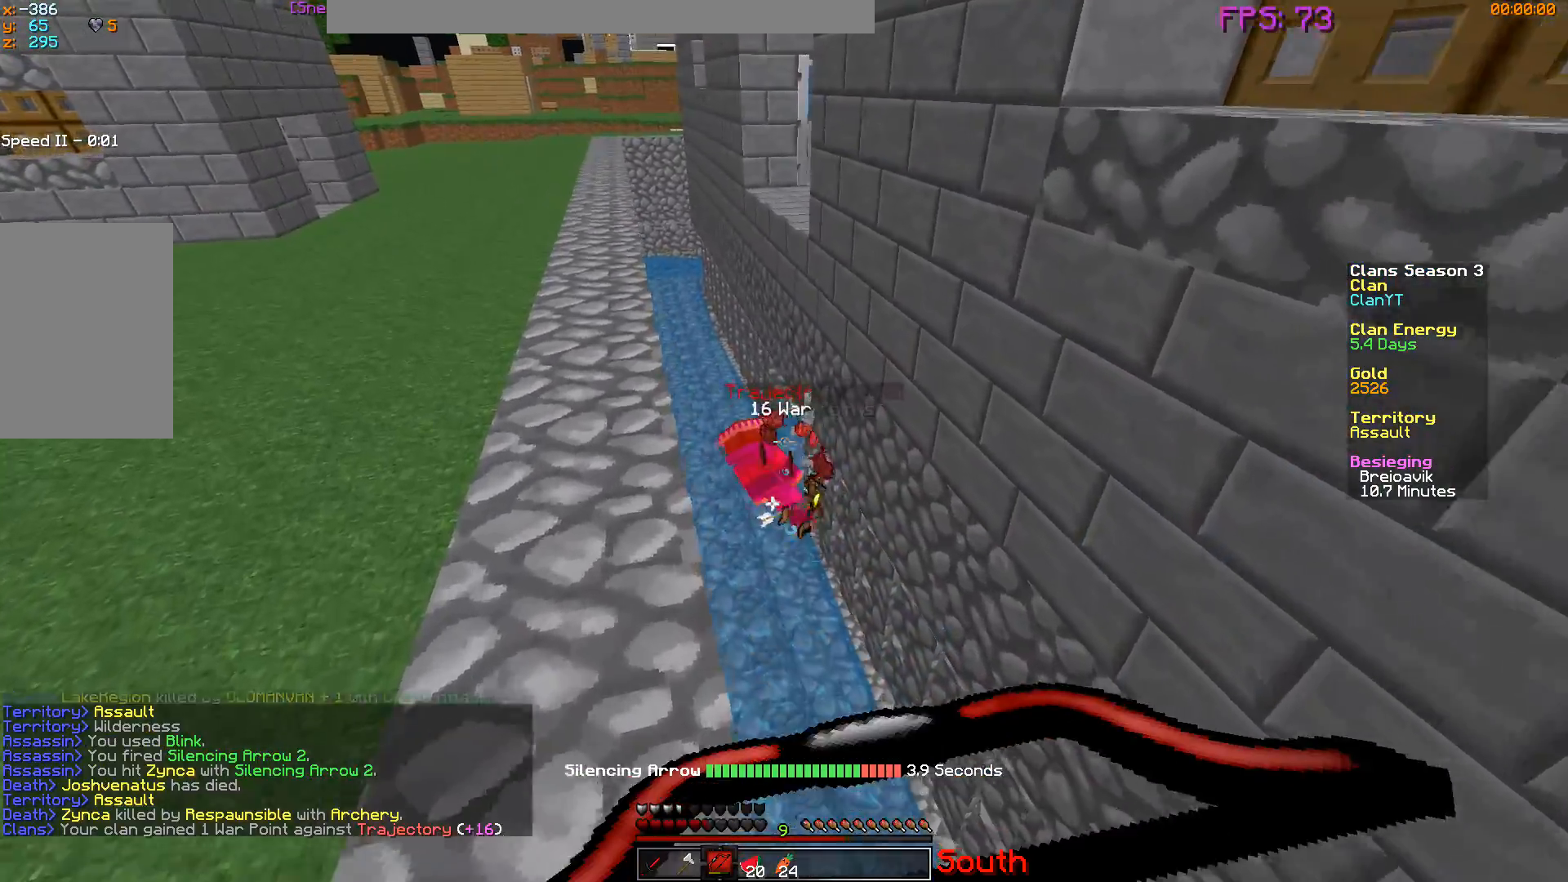
{"keys": ["a", "w"], "mouse": ["left"], "events": [[300, "a", "up"], [400, "mouse_left", "down"], [450, "a", "down"]]}
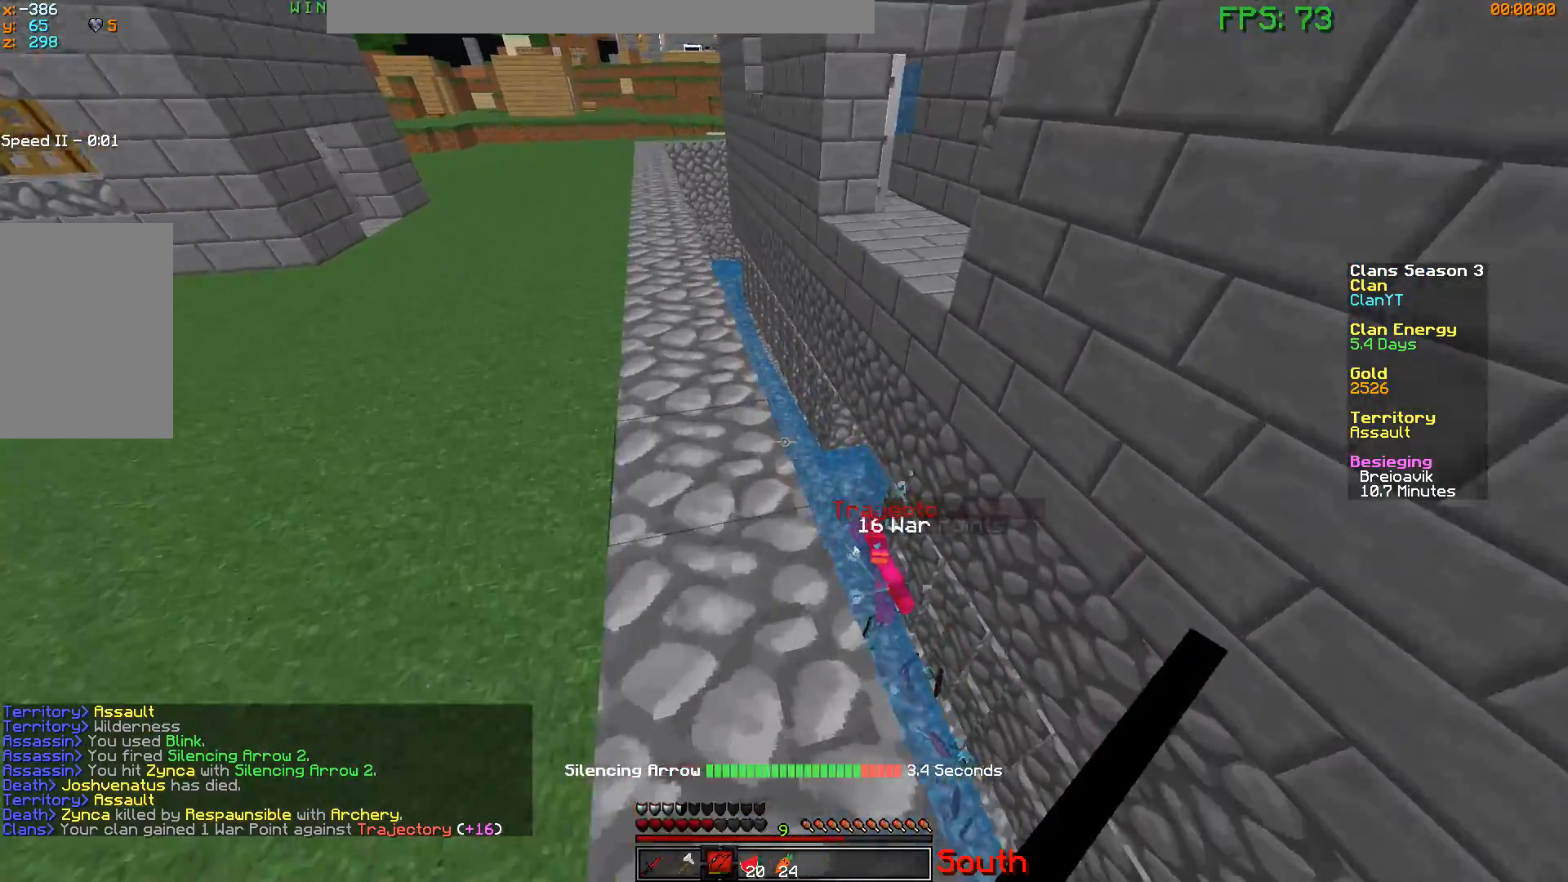
{"keys": ["w"], "mouse": [], "events": [[100, "mouse_left", "up"], [134, "a", "up"]]}
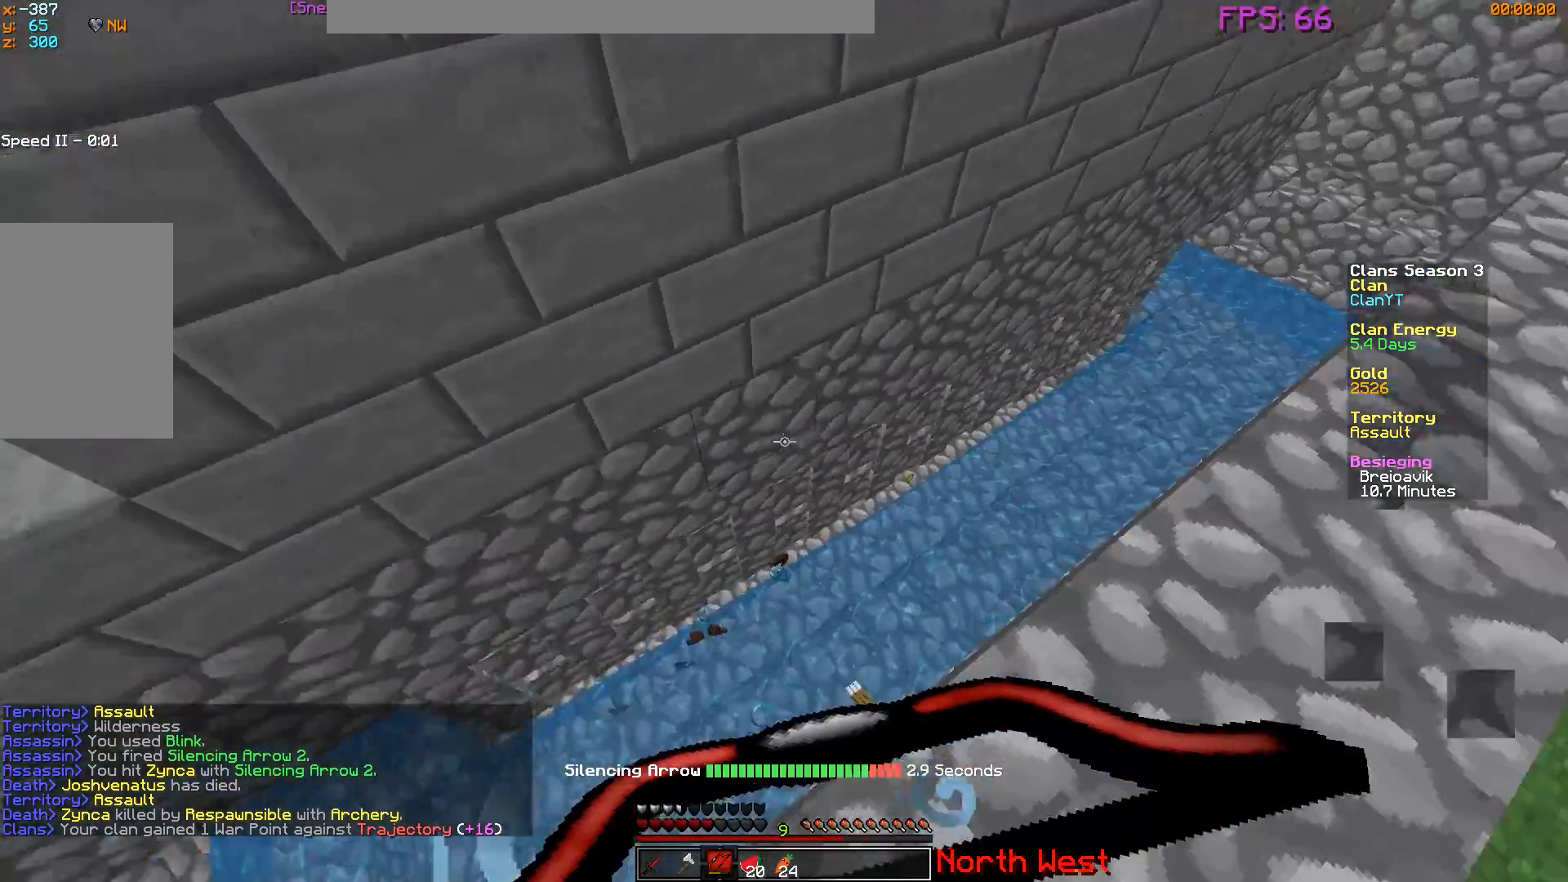
{"keys": ["d", "w"], "mouse": [], "events": [[33, "d", "down"]]}
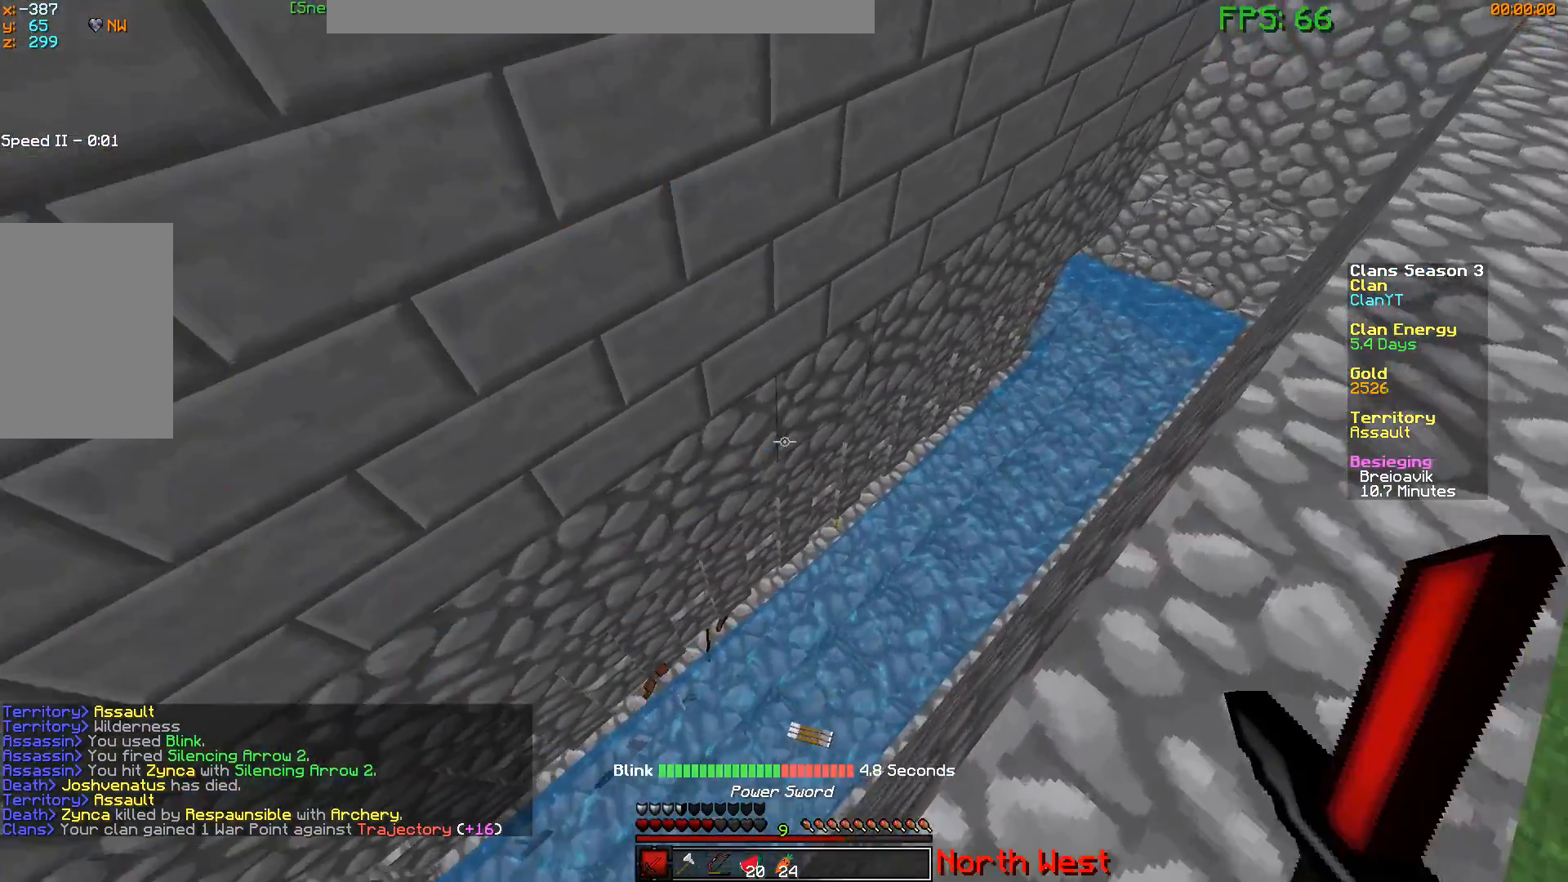
{"keys": ["a", "w"], "mouse": [], "events": [[434, "a", "down"], [434, "d", "up"]]}
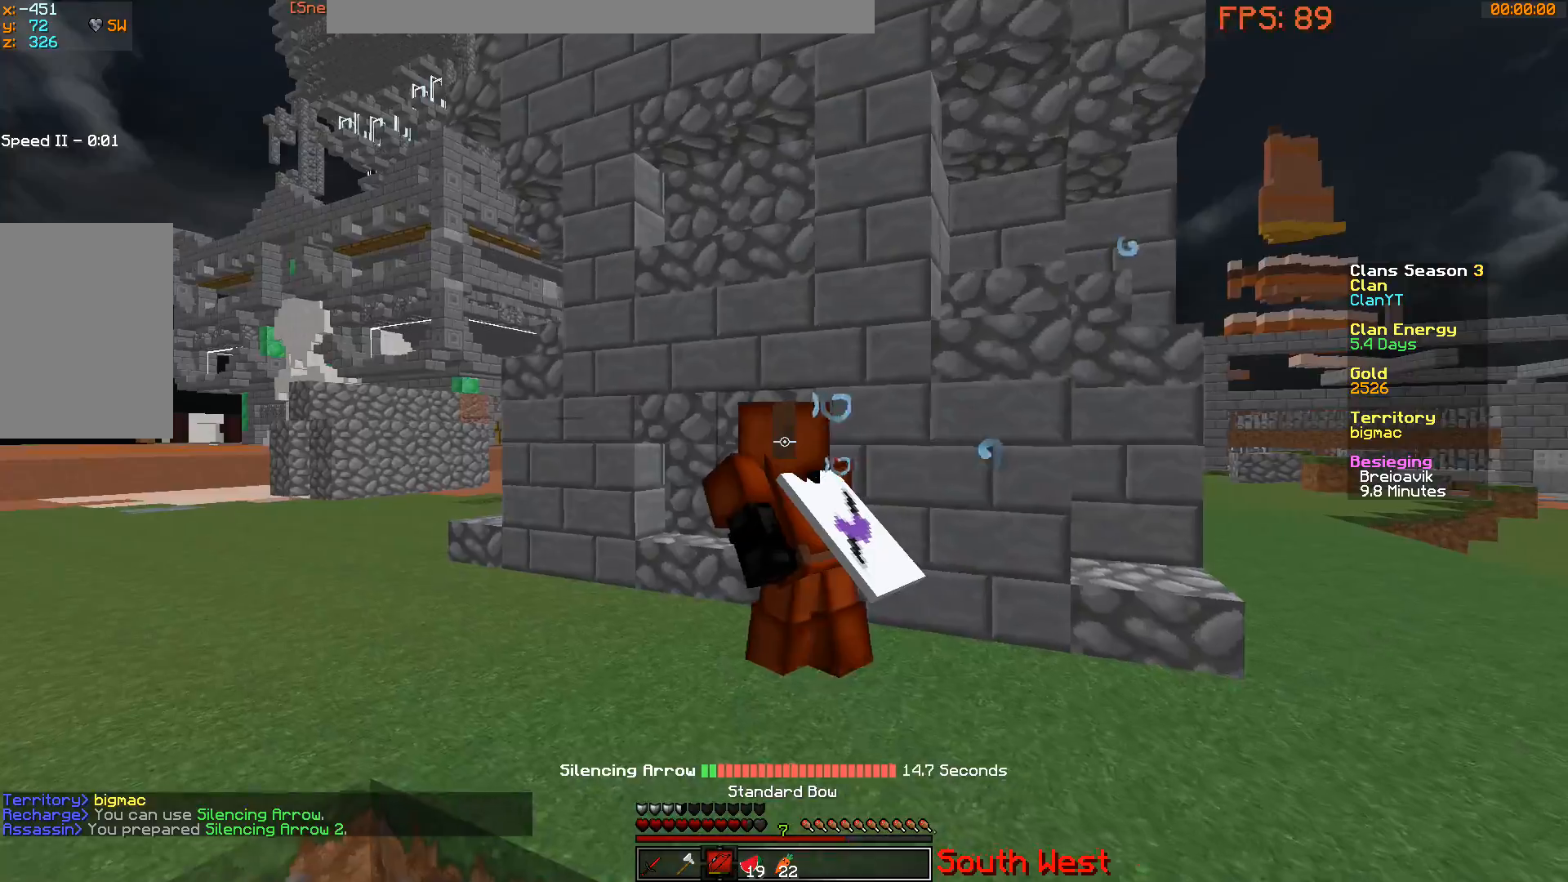
{"keys": ["a", "w"], "mouse": [], "events": []}
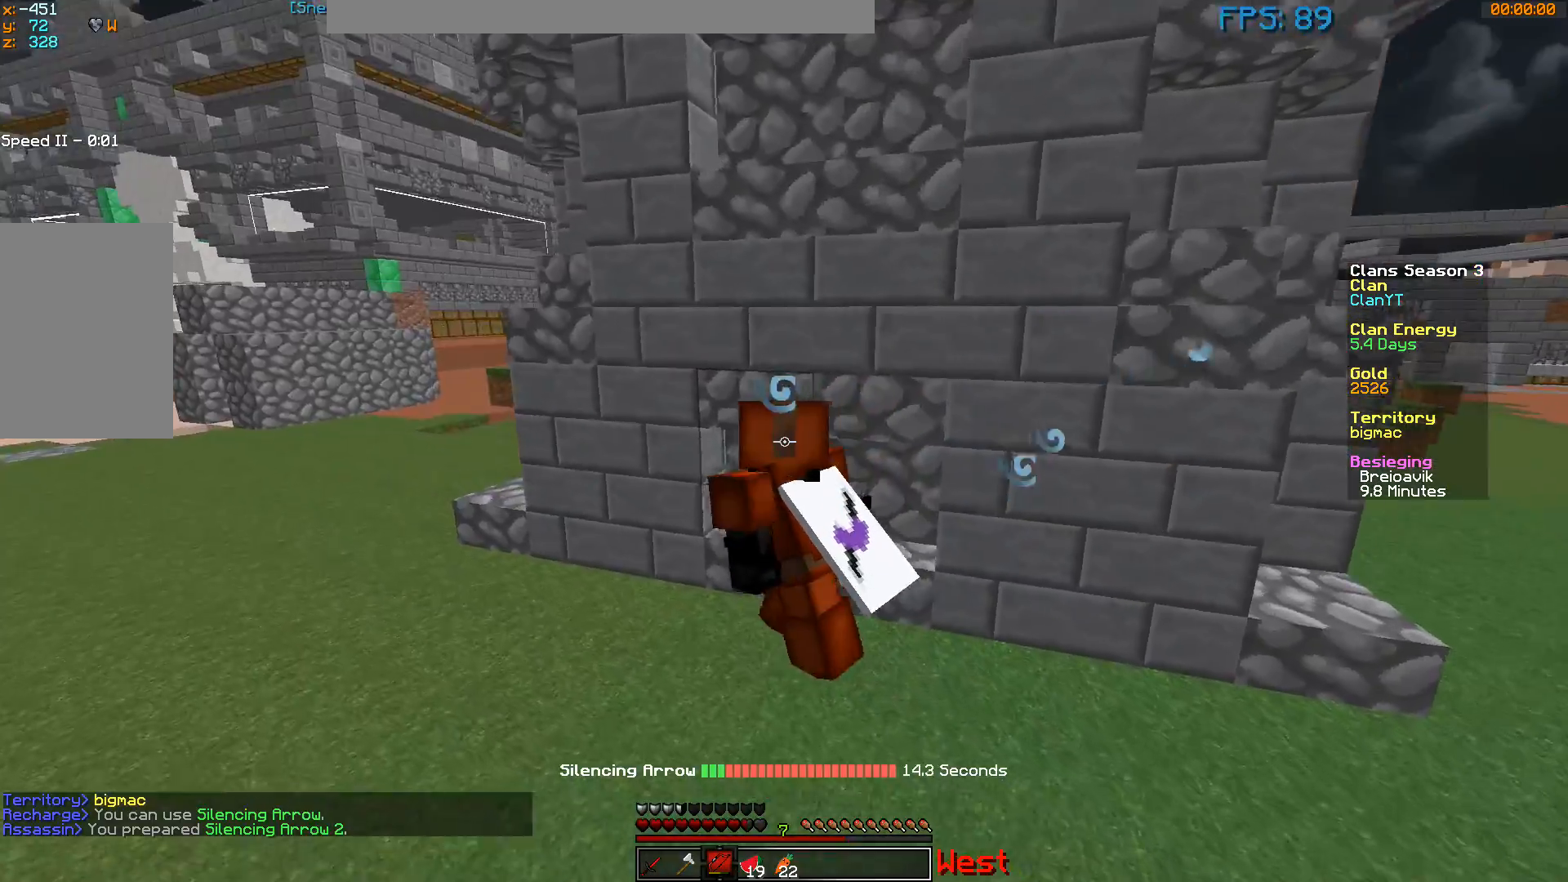
{"keys": ["a", "w"], "mouse": []}
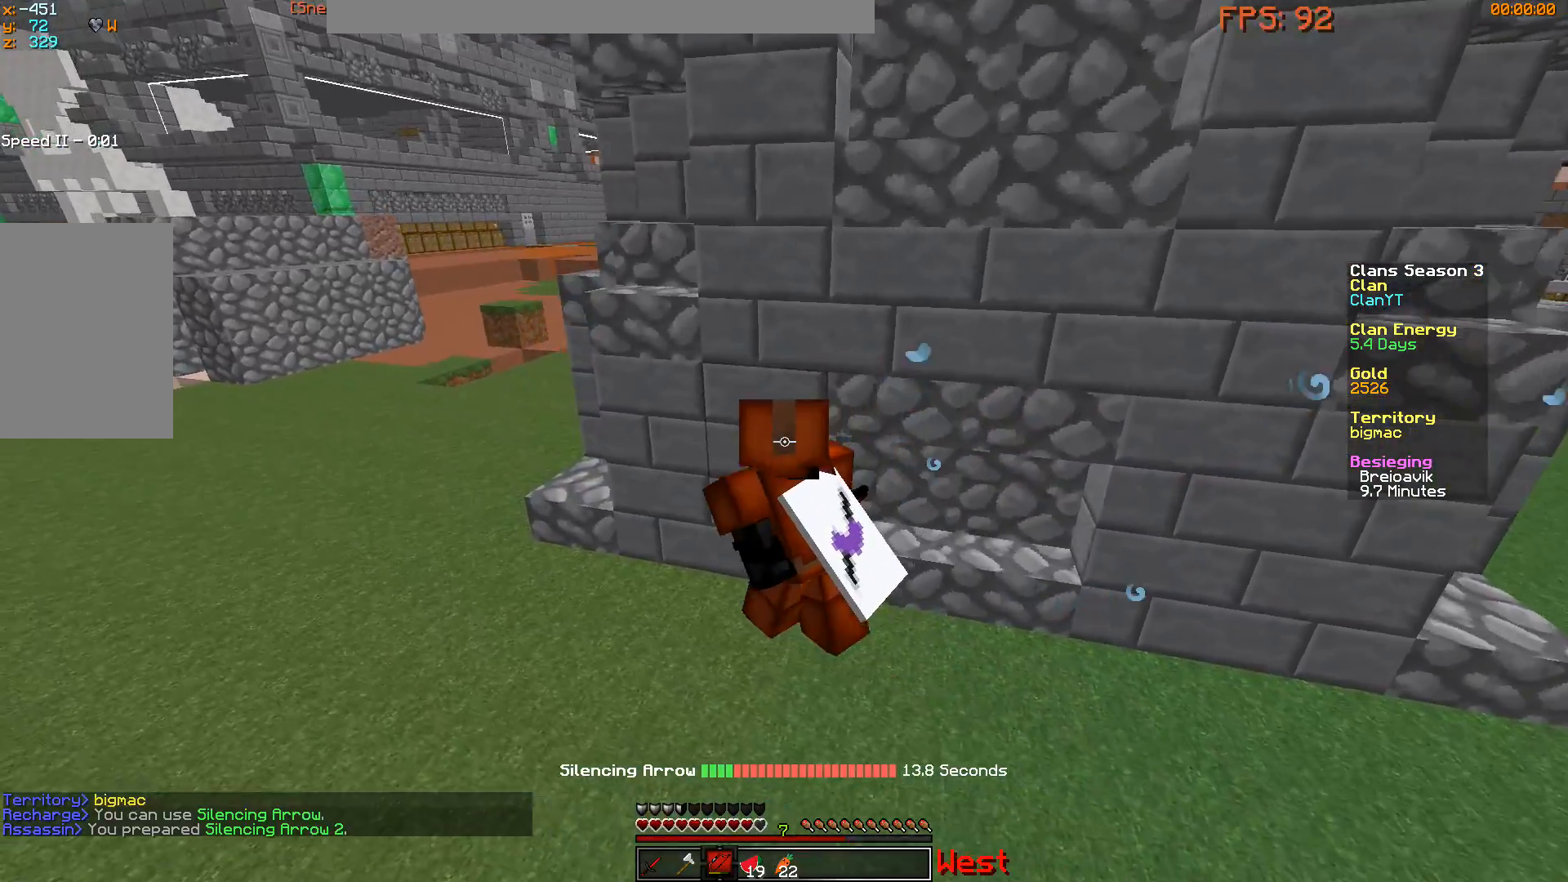
{"keys": ["a", "w"], "mouse": [], "events": []}
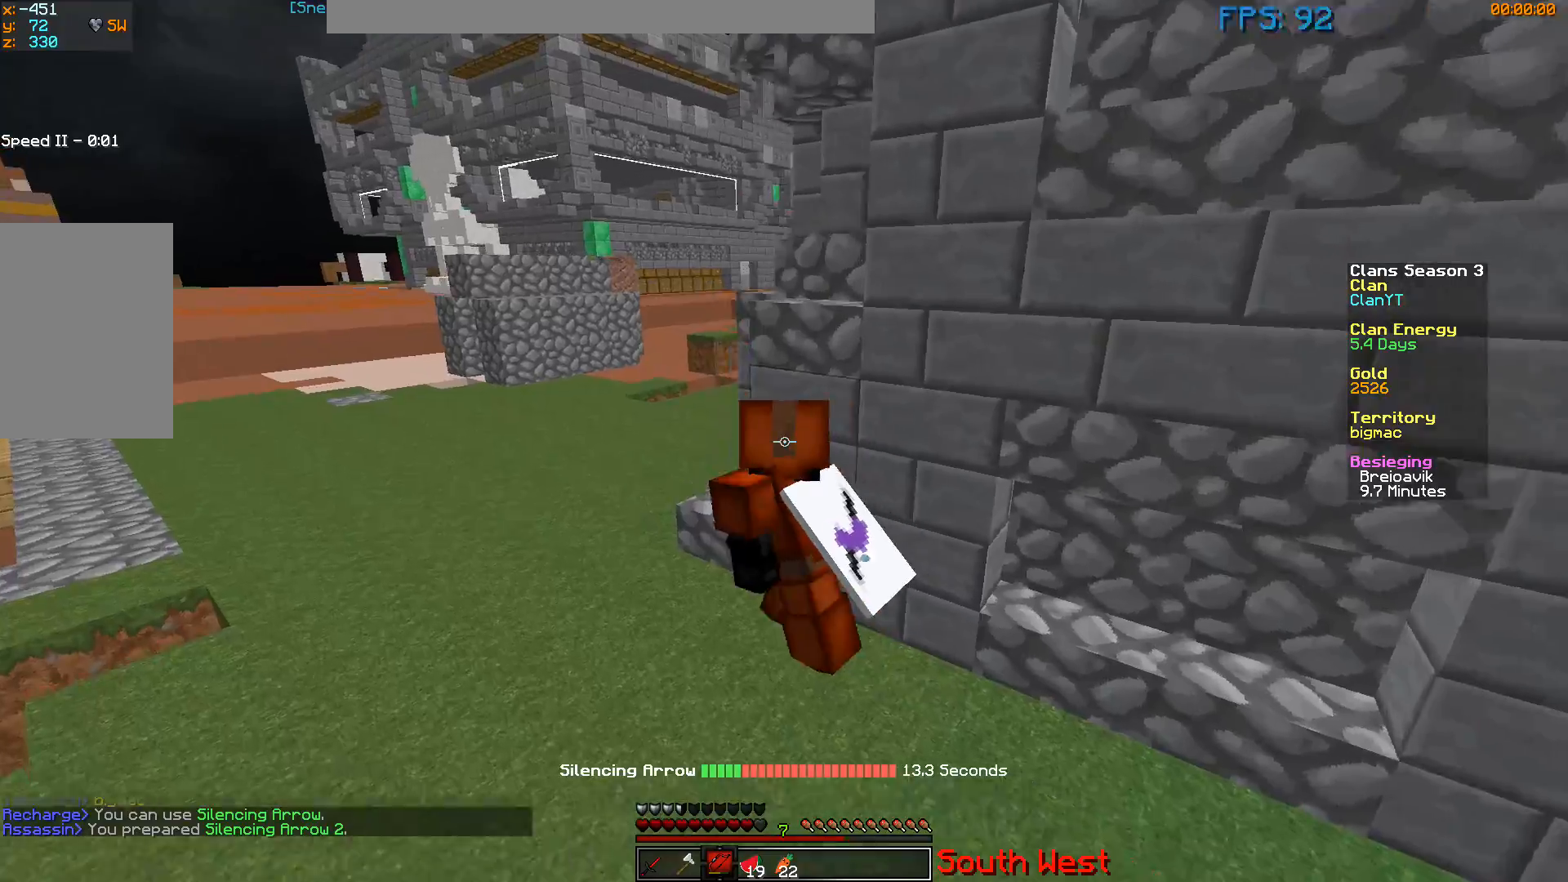
{"keys": ["a", "w"], "mouse": [], "events": []}
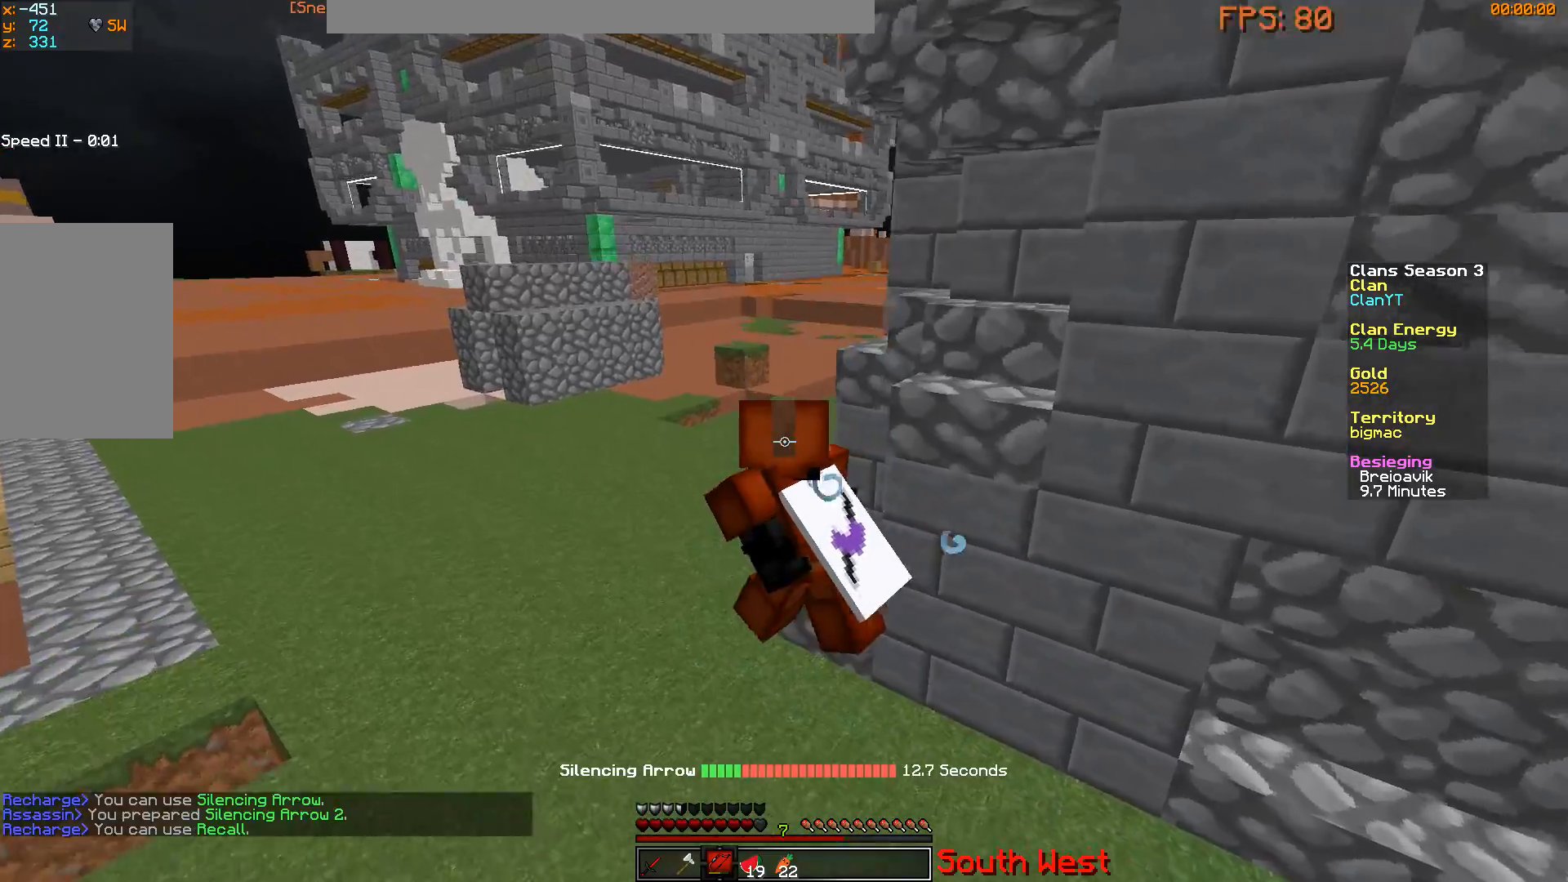
{"keys": ["a", "w"], "mouse": [], "events": []}
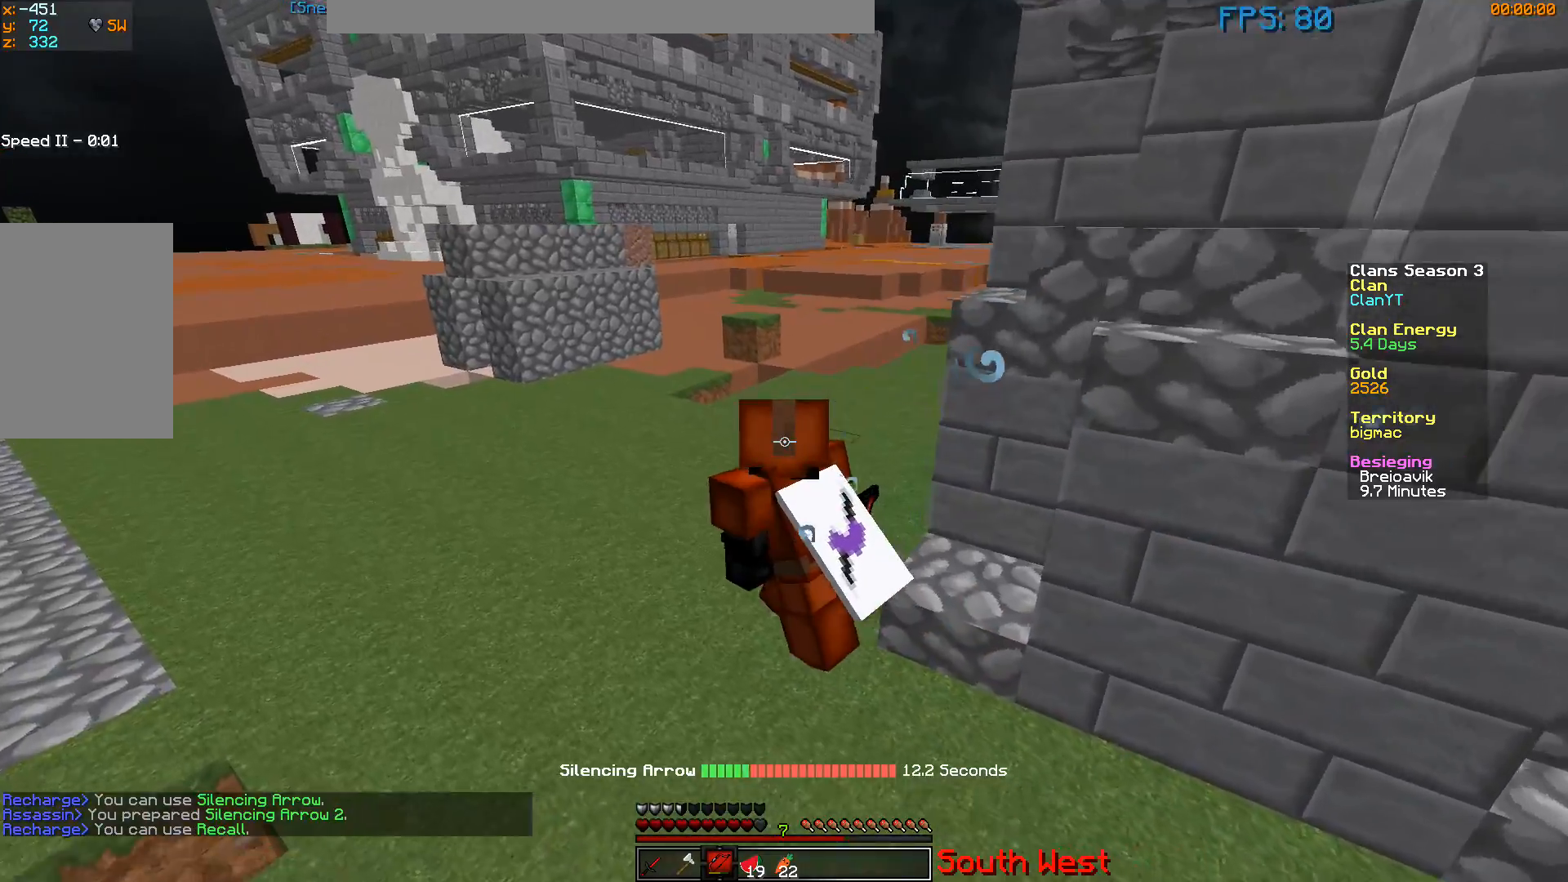
{"keys": ["a", "w"], "mouse": [], "events": []}
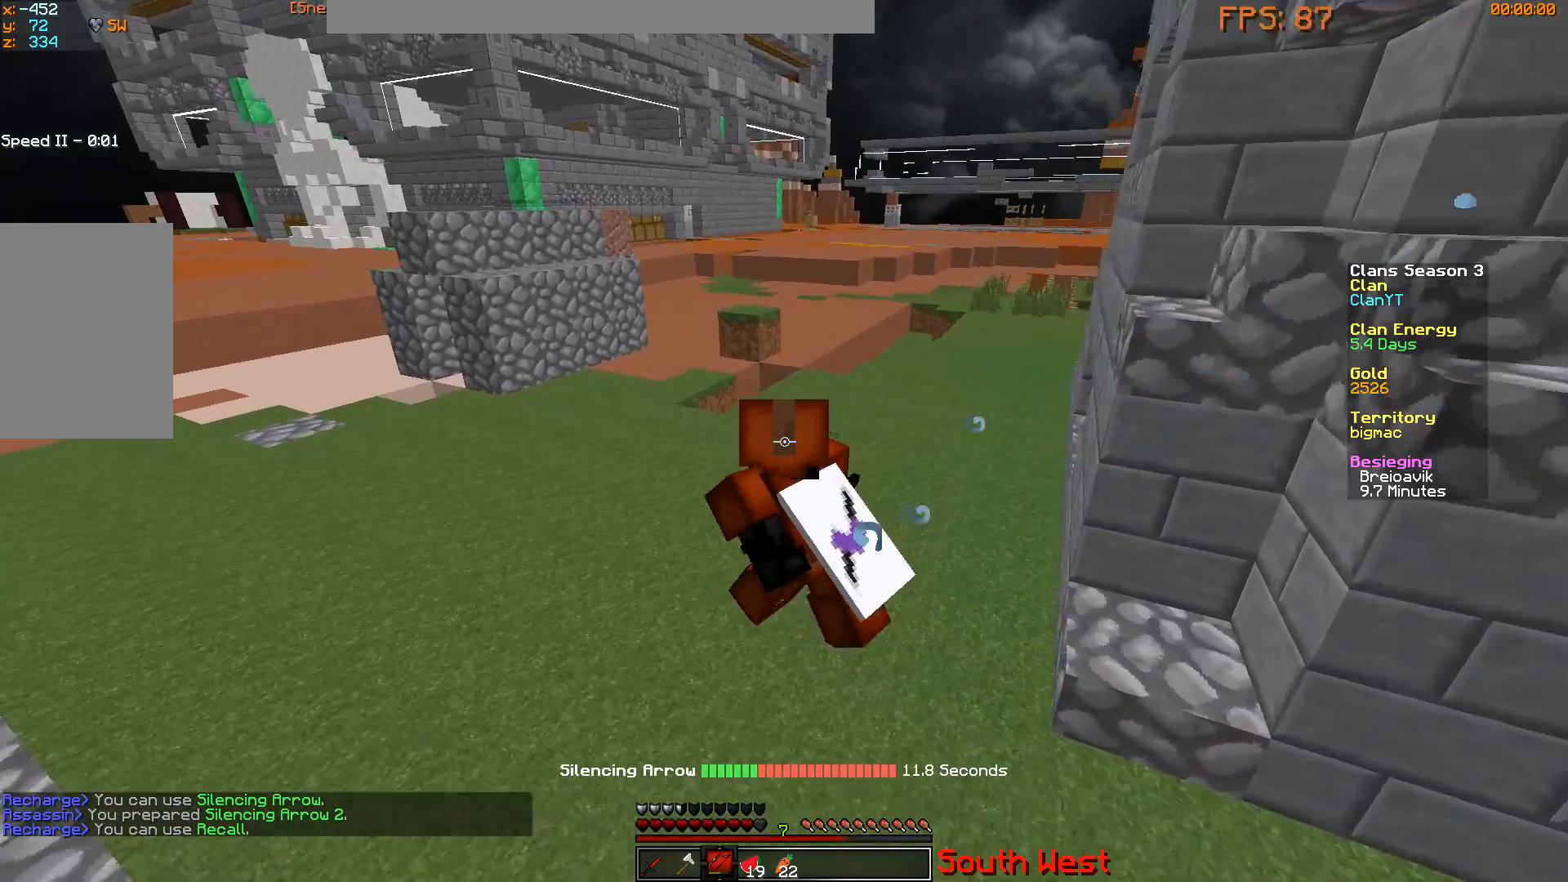
{"keys": ["a", "w"], "mouse": [], "events": []}
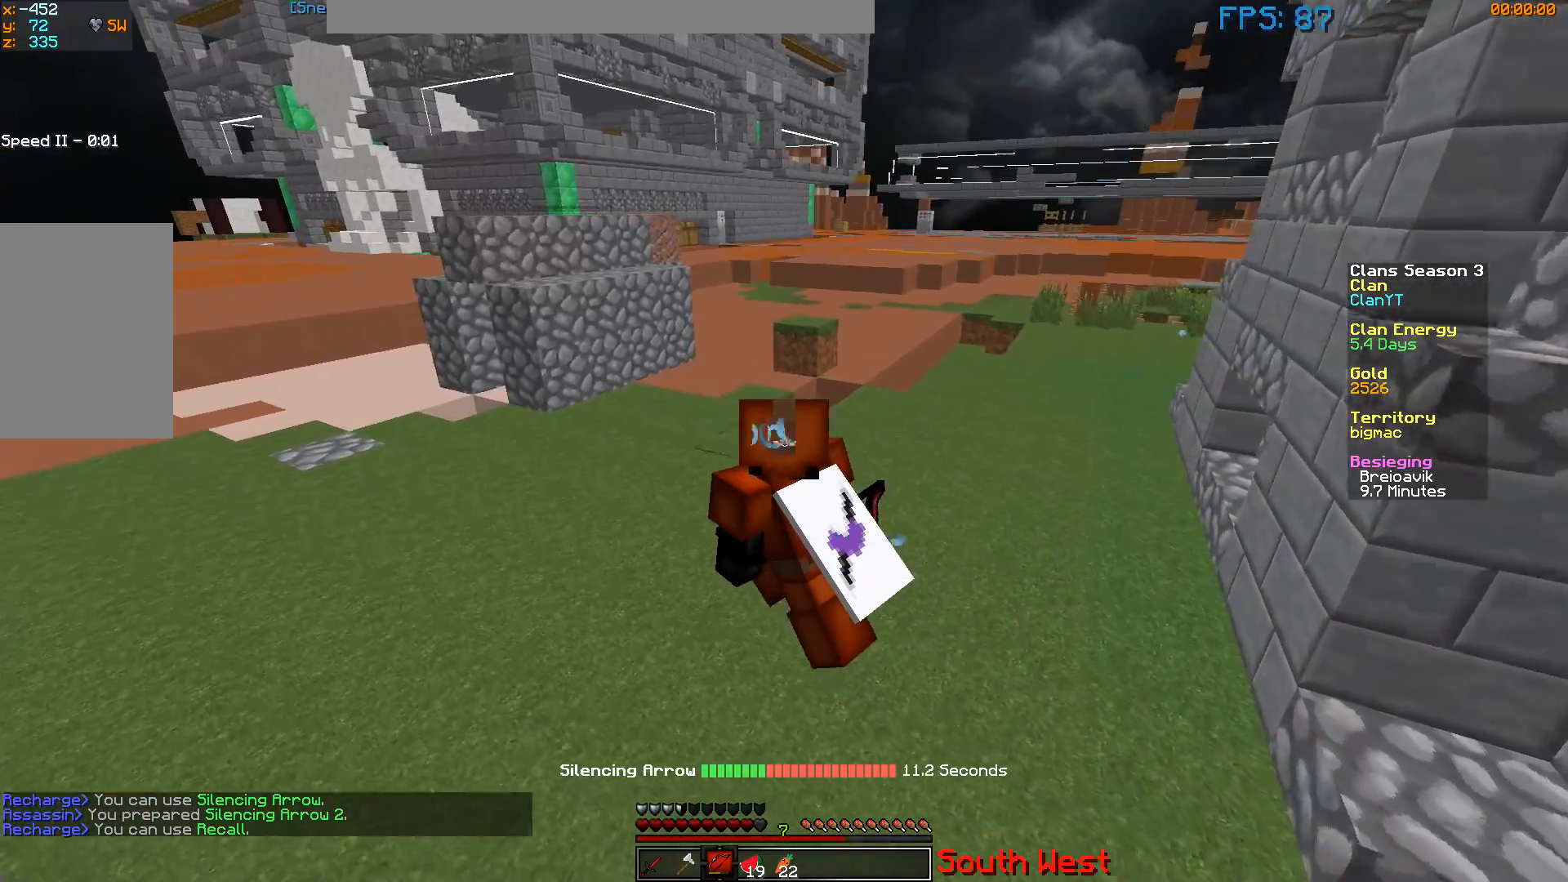
{"keys": ["a", "w"], "mouse": [], "events": []}
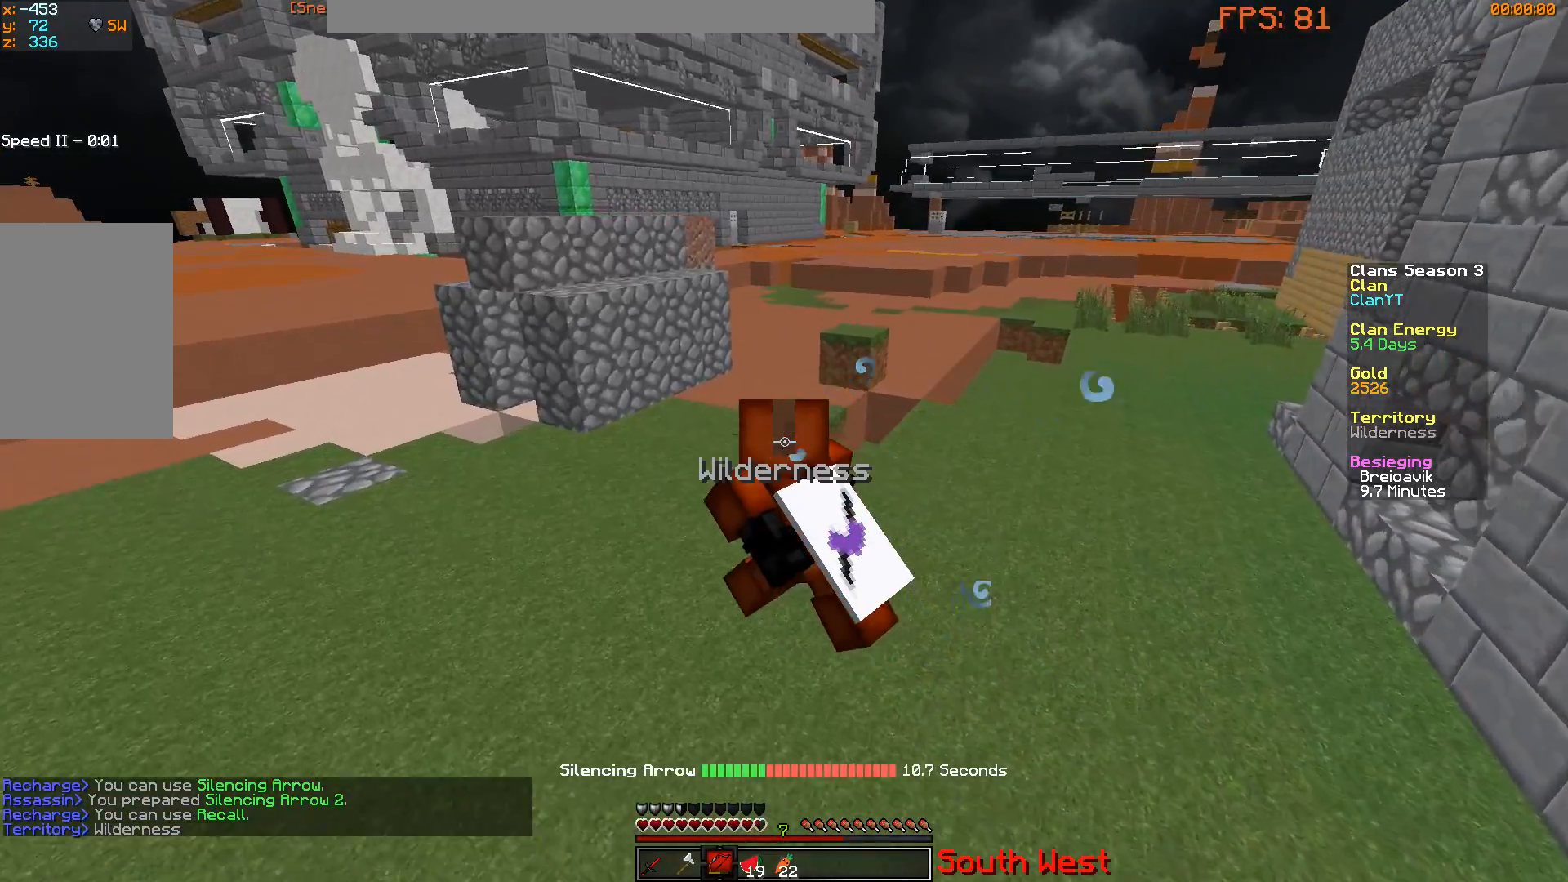
{"keys": ["a", "w"], "mouse": [], "events": []}
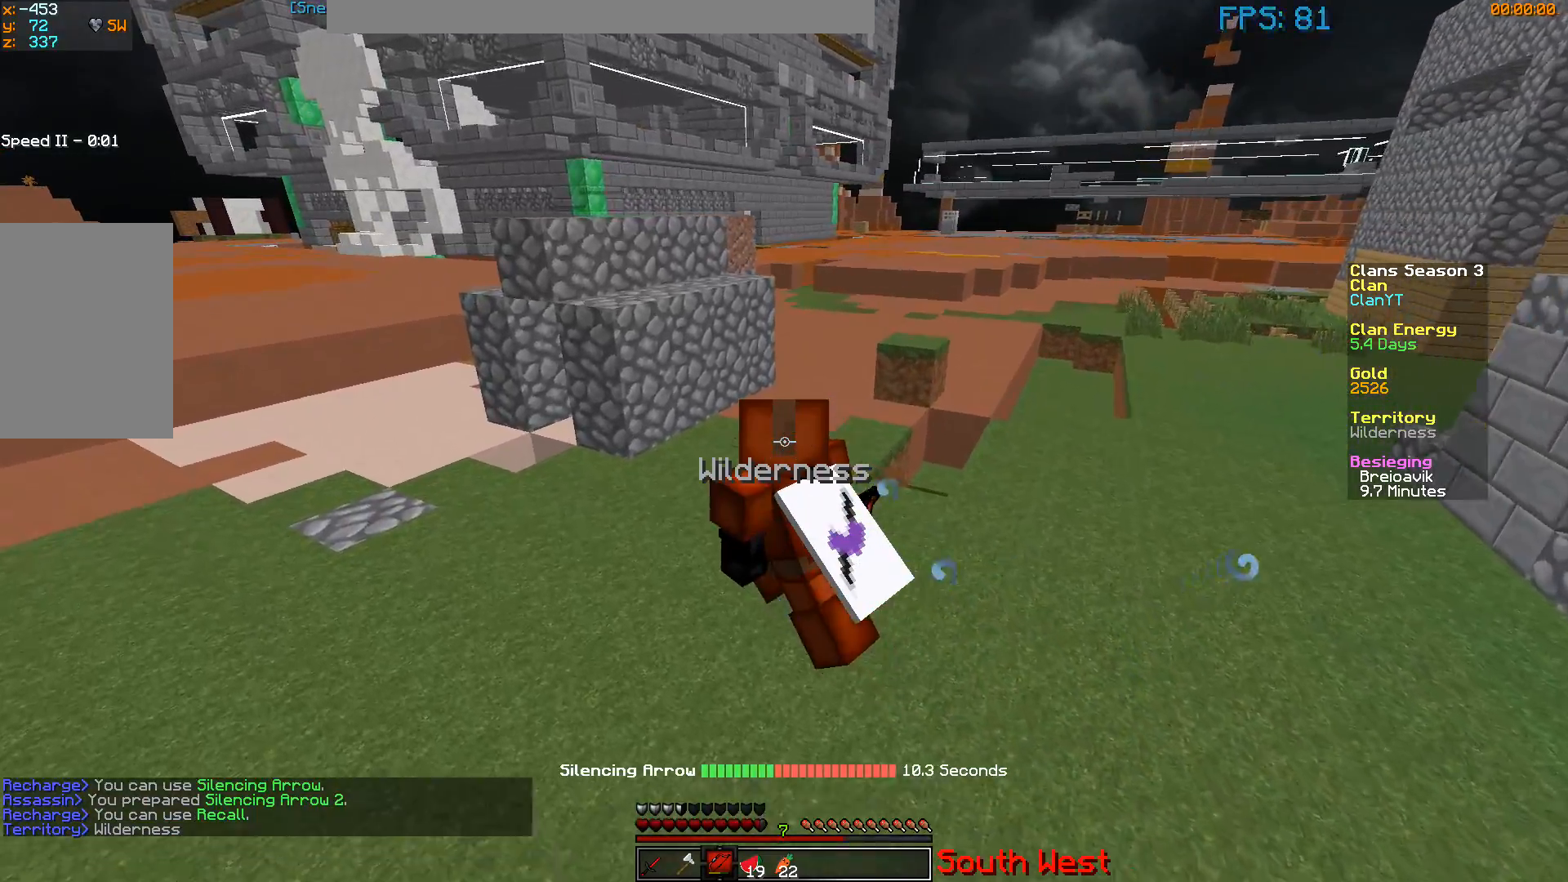
{"keys": ["d"], "mouse": ["left"], "events": [[367, "a", "up"], [367, "d", "down"], [367, "mouse_left", "down"], [367, "s", "down"], [367, "w", "up"], [484, "s", "up"]]}
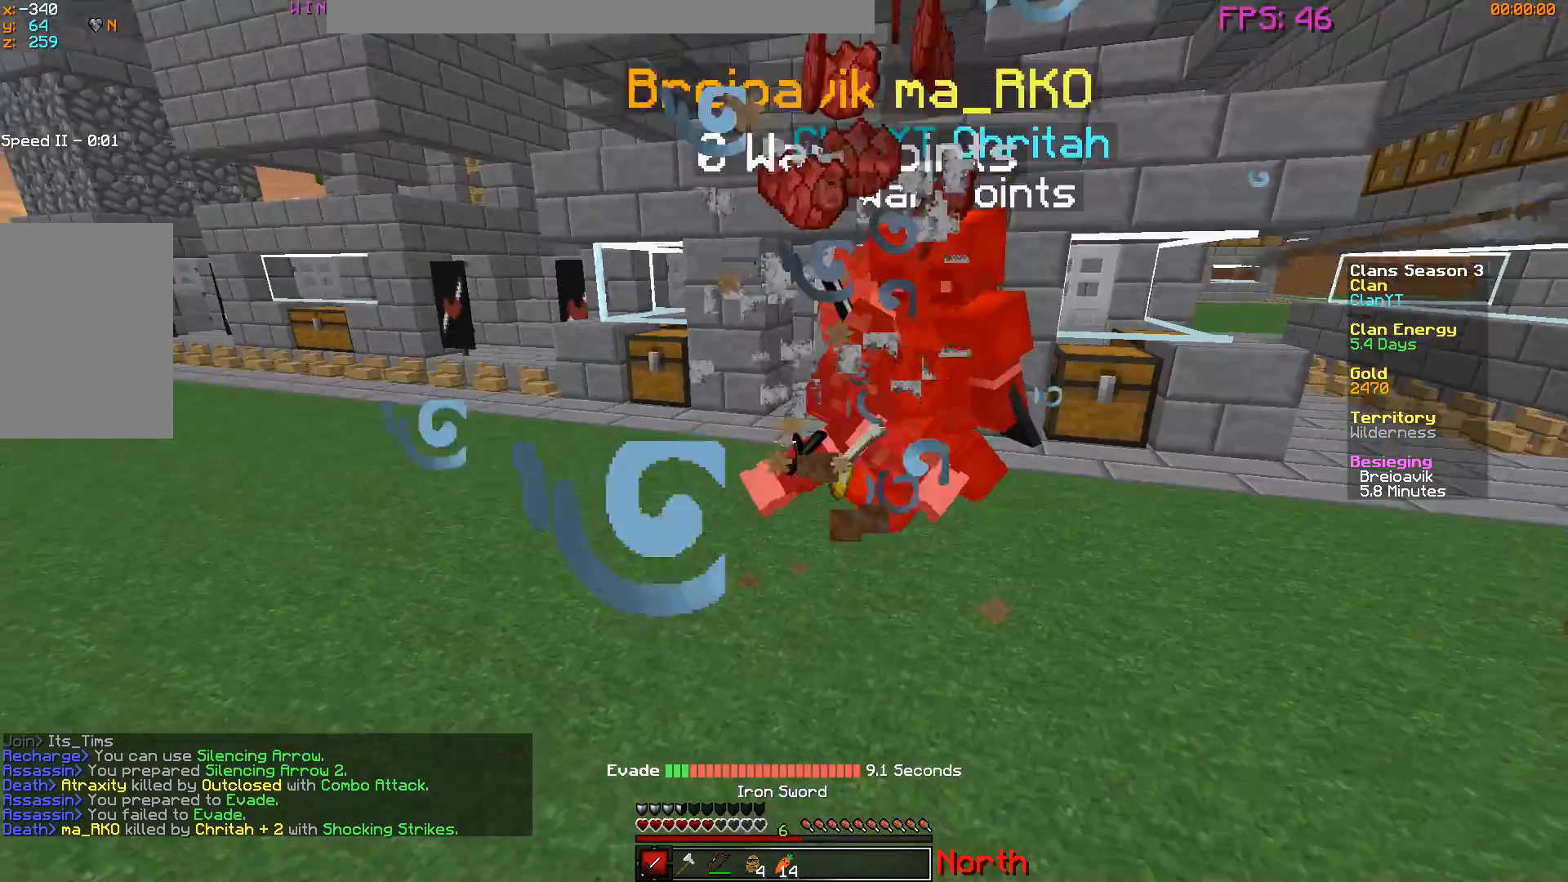
{"keys": ["d", "w"], "mouse": [], "events": [[66, "w", "down"], [267, "mouse_left", "up"]]}
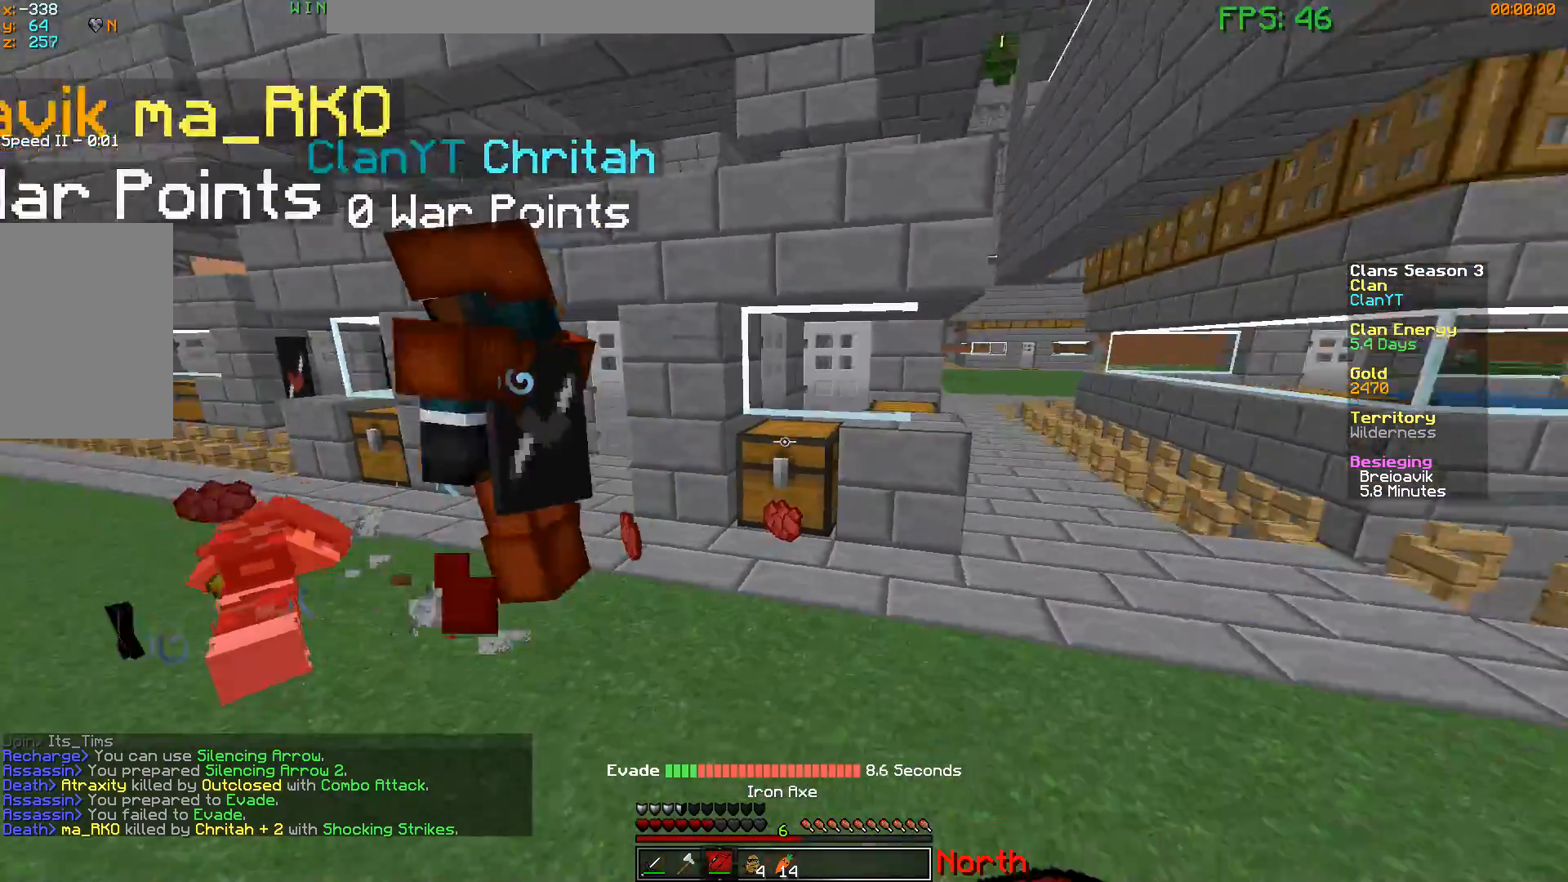
{"keys": ["w"], "mouse": [], "events": [[434, "d", "up"]]}
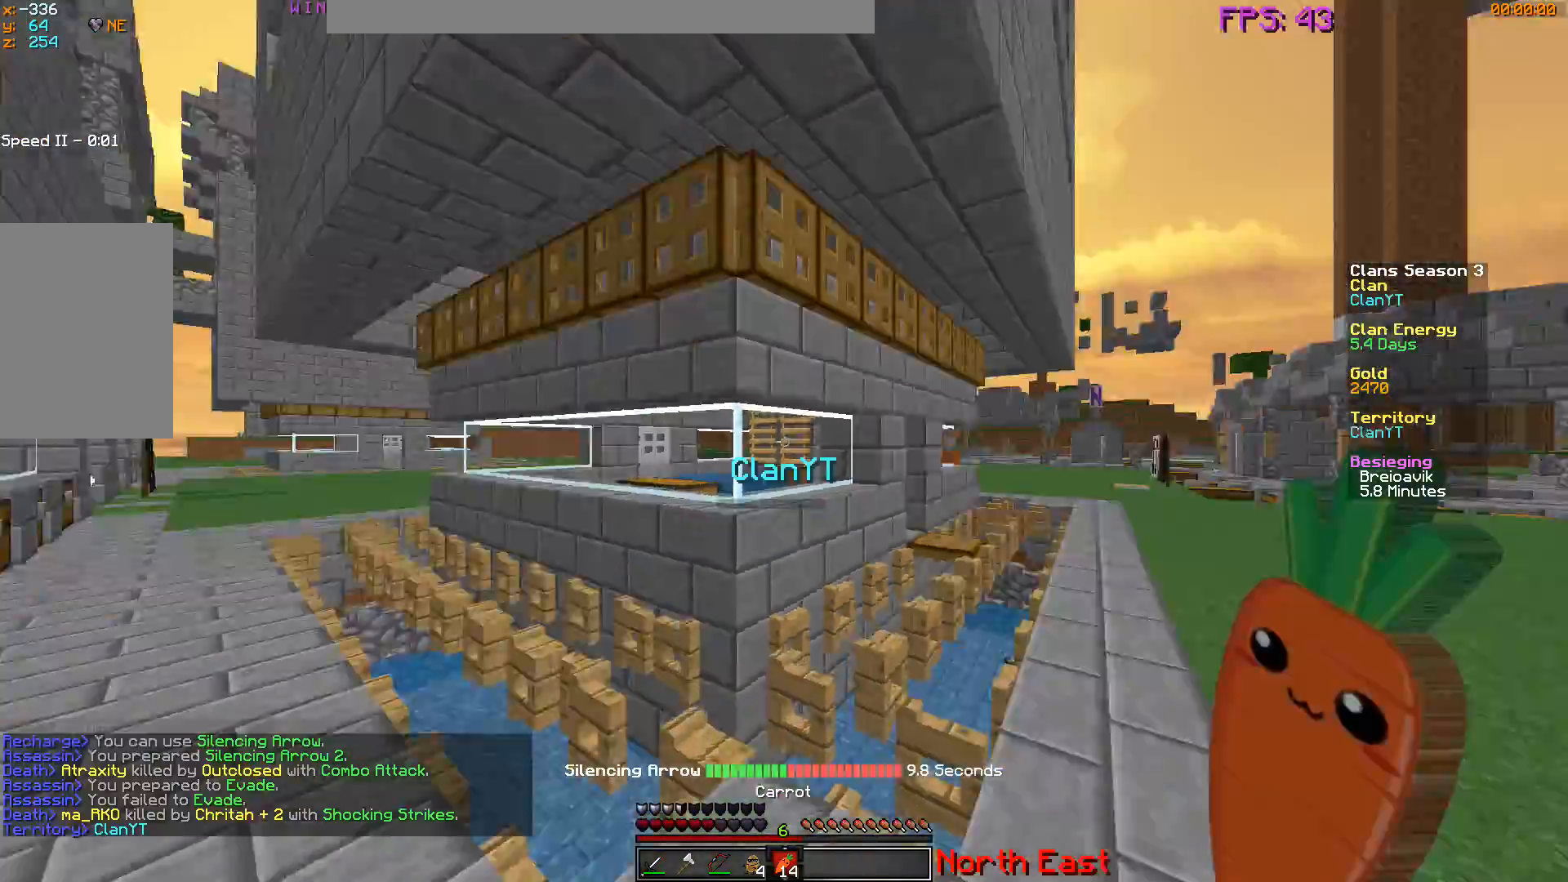
{"keys": ["a", "s"], "mouse": [], "events": [[17, "a", "down"], [117, "w", "up"], [217, "s", "down"], [300, "a", "up"], [467, "a", "down"]]}
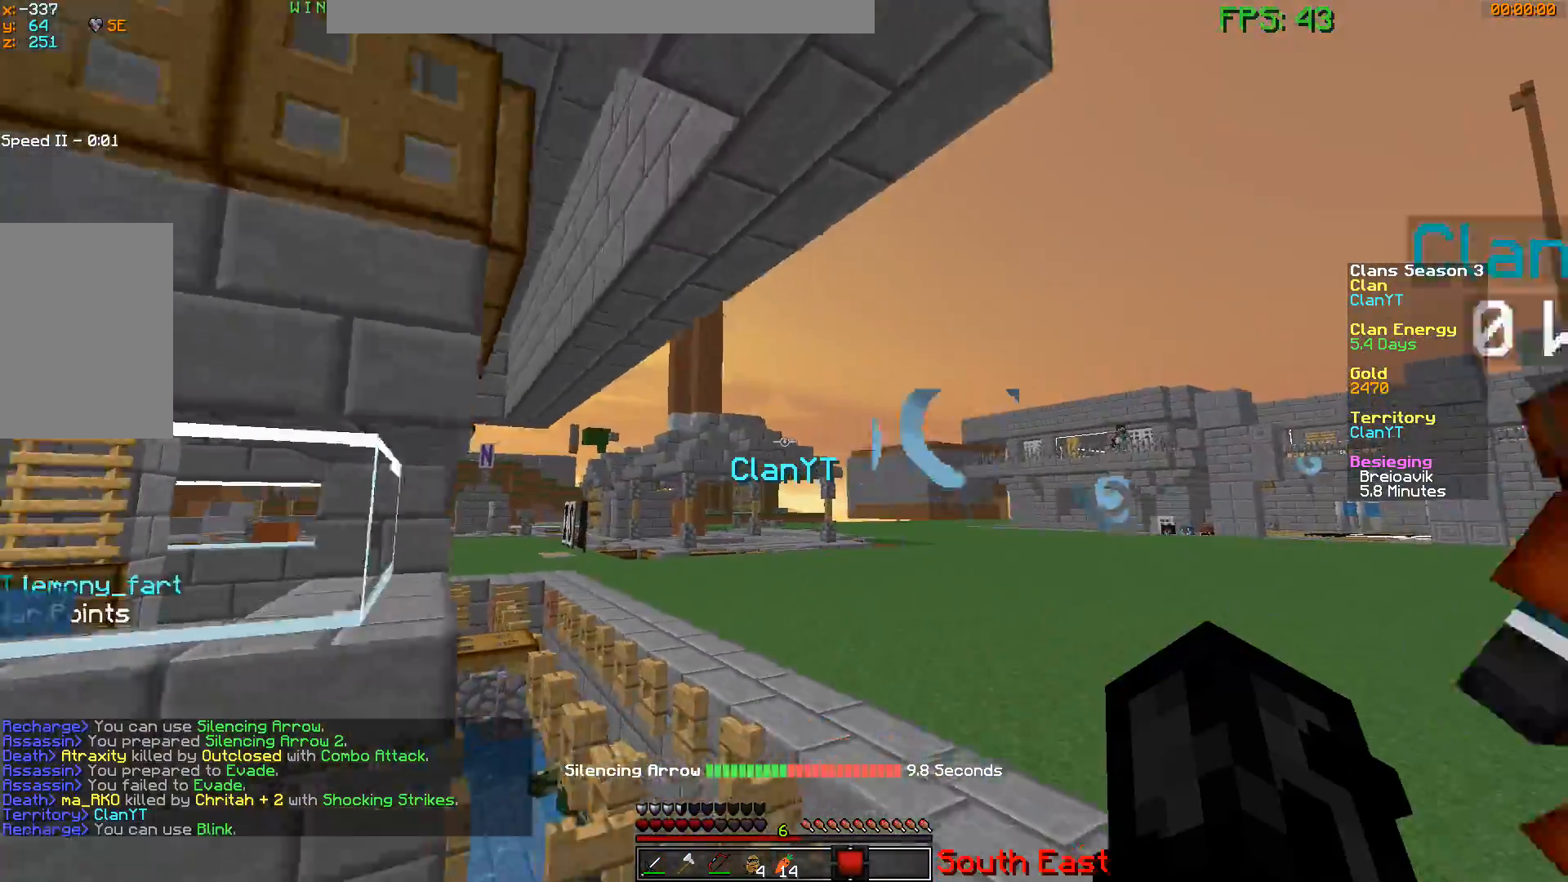
{"keys": ["a"], "mouse": [], "events": [[333, "s", "up"]]}
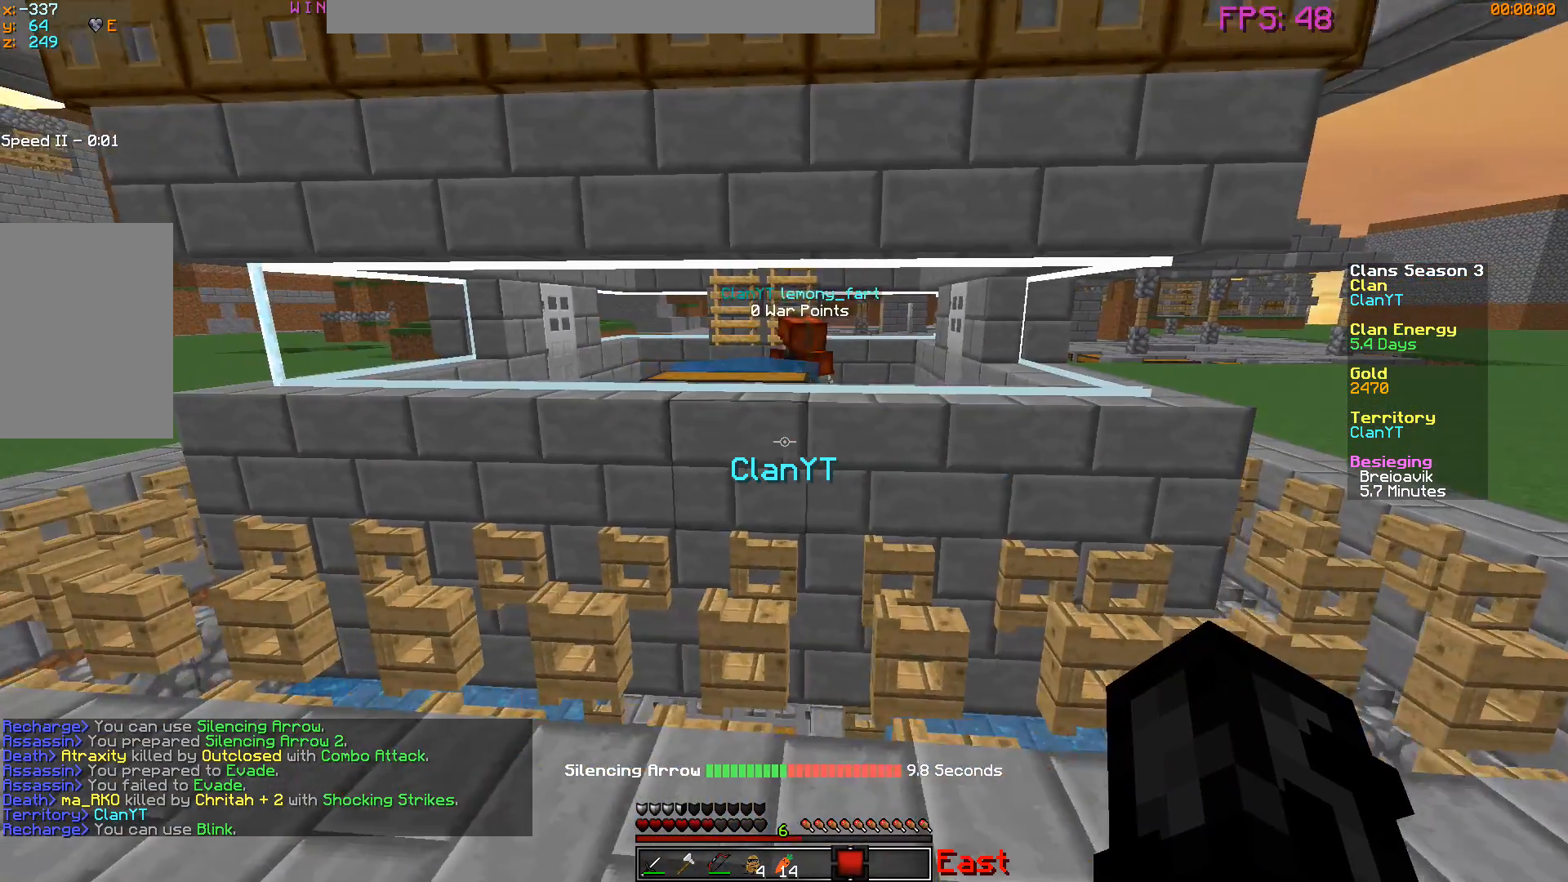
{"keys": ["d"], "mouse": [], "events": [[234, "a", "up"], [267, "d", "down"]]}
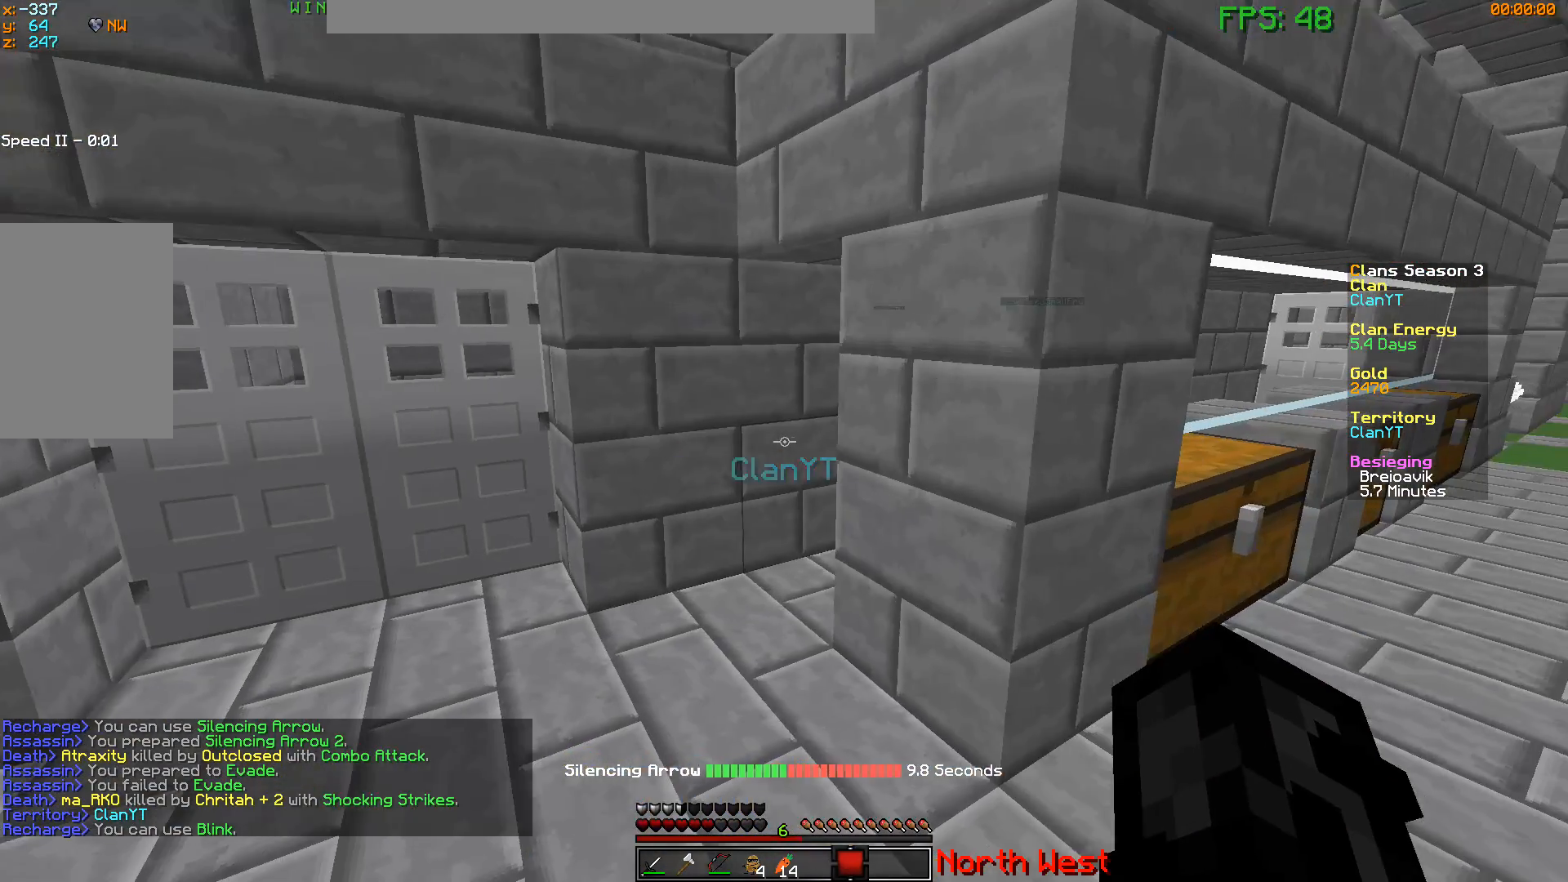
{"keys": ["d", "w"], "mouse": ["right"], "events": [[16, "d", "up"], [216, "d", "down"], [216, "w", "down"], [483, "mouse_right", "down"]]}